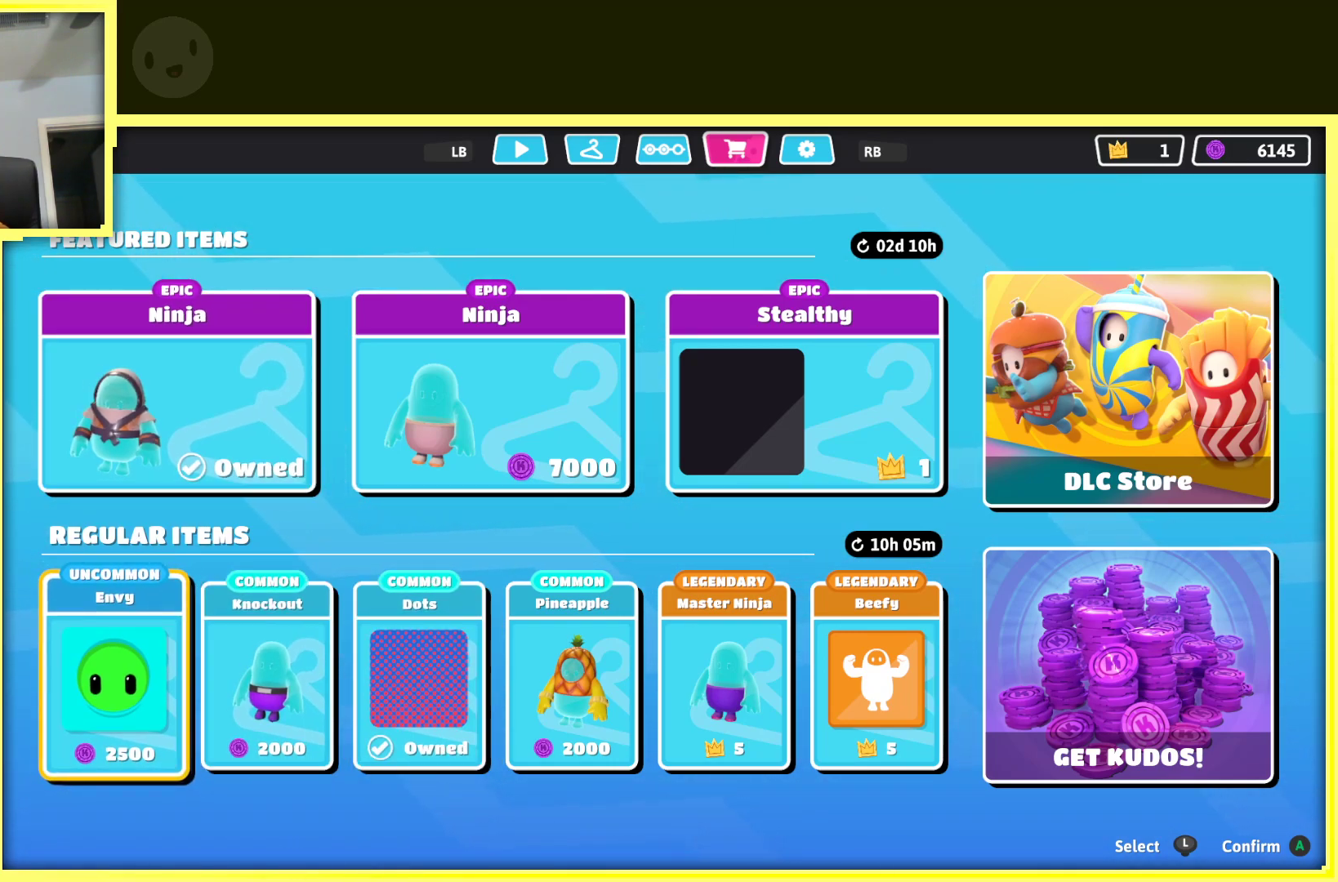
Gameplay with a controller (Xbox layout); each line is a JSON object with the inputs held at the frame after it. "events" lists button and stick changes between this image and that frame as [ms after this image, input, new state], when the widget could be followed in between. Not read: L3 R3.
{"buttons": [], "left_stick": "center", "right_stick": "center", "events": [[300, "left_stick", "right"], [433, "left_stick", "center"]]}
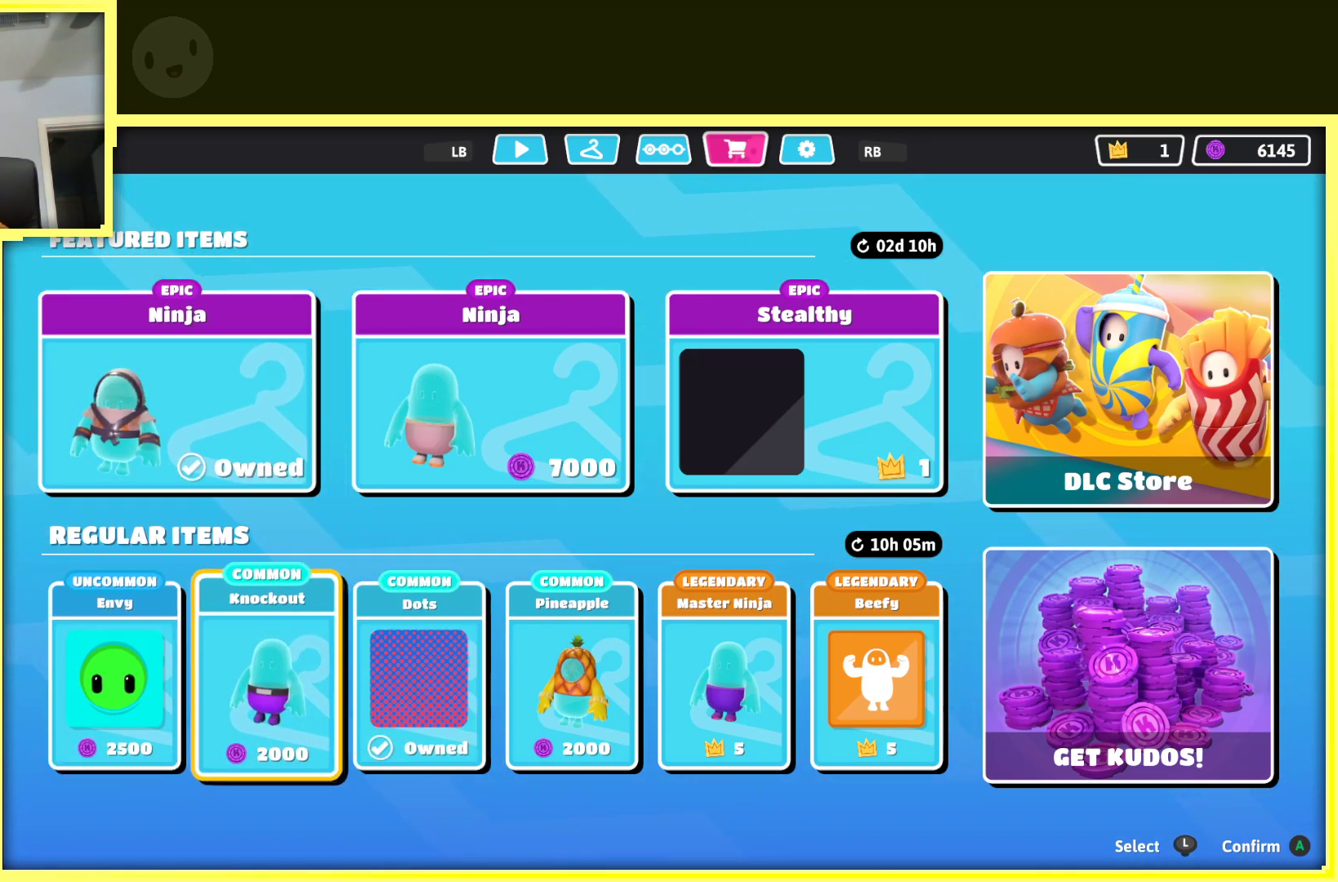
{"buttons": [], "left_stick": "right", "right_stick": "center", "events": [[100, "left_stick", "right"], [267, "left_stick", "center"], [400, "left_stick", "right"]]}
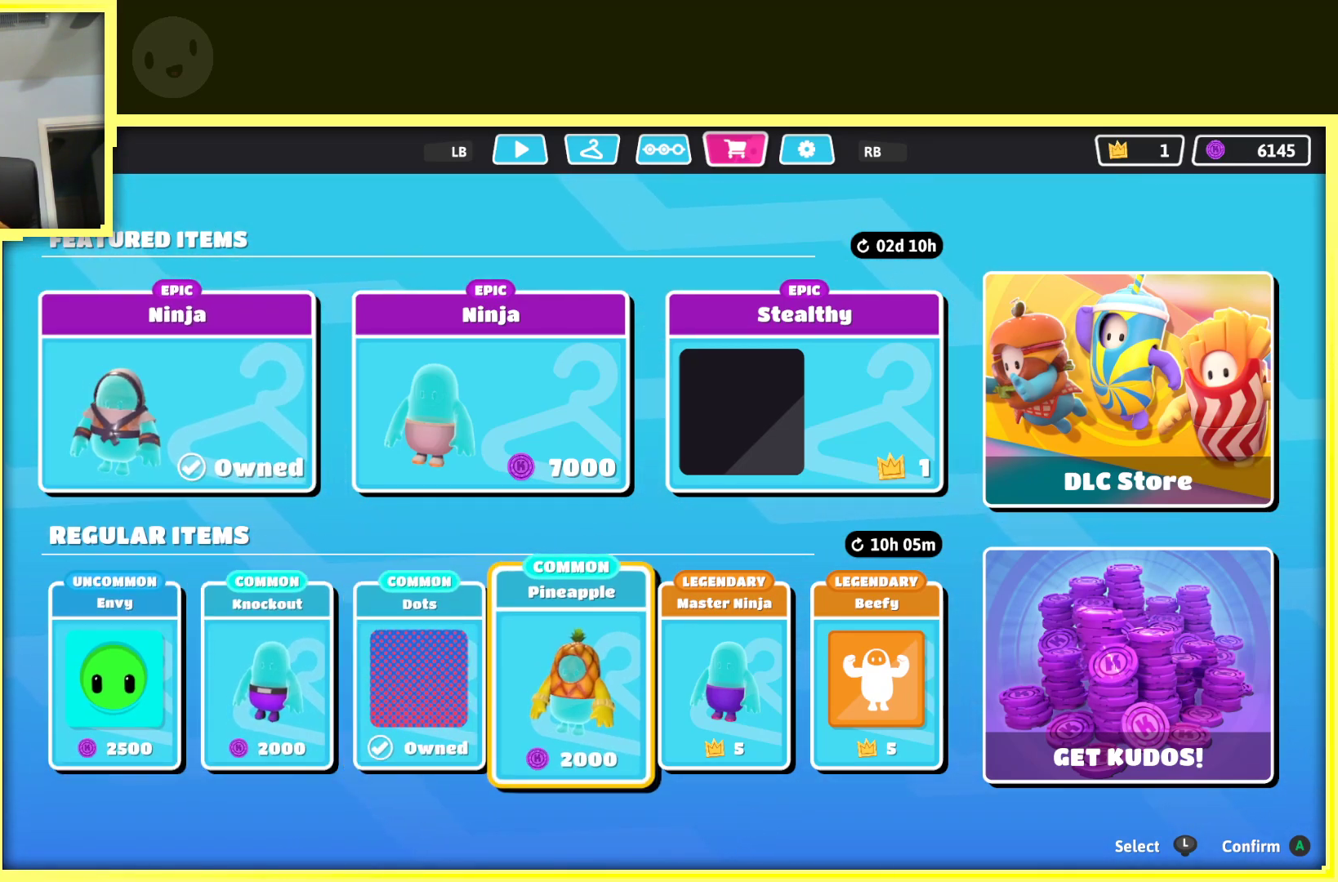
{"buttons": [], "left_stick": "up", "right_stick": "center", "events": [[33, "left_stick", "center"], [433, "left_stick", "up"]]}
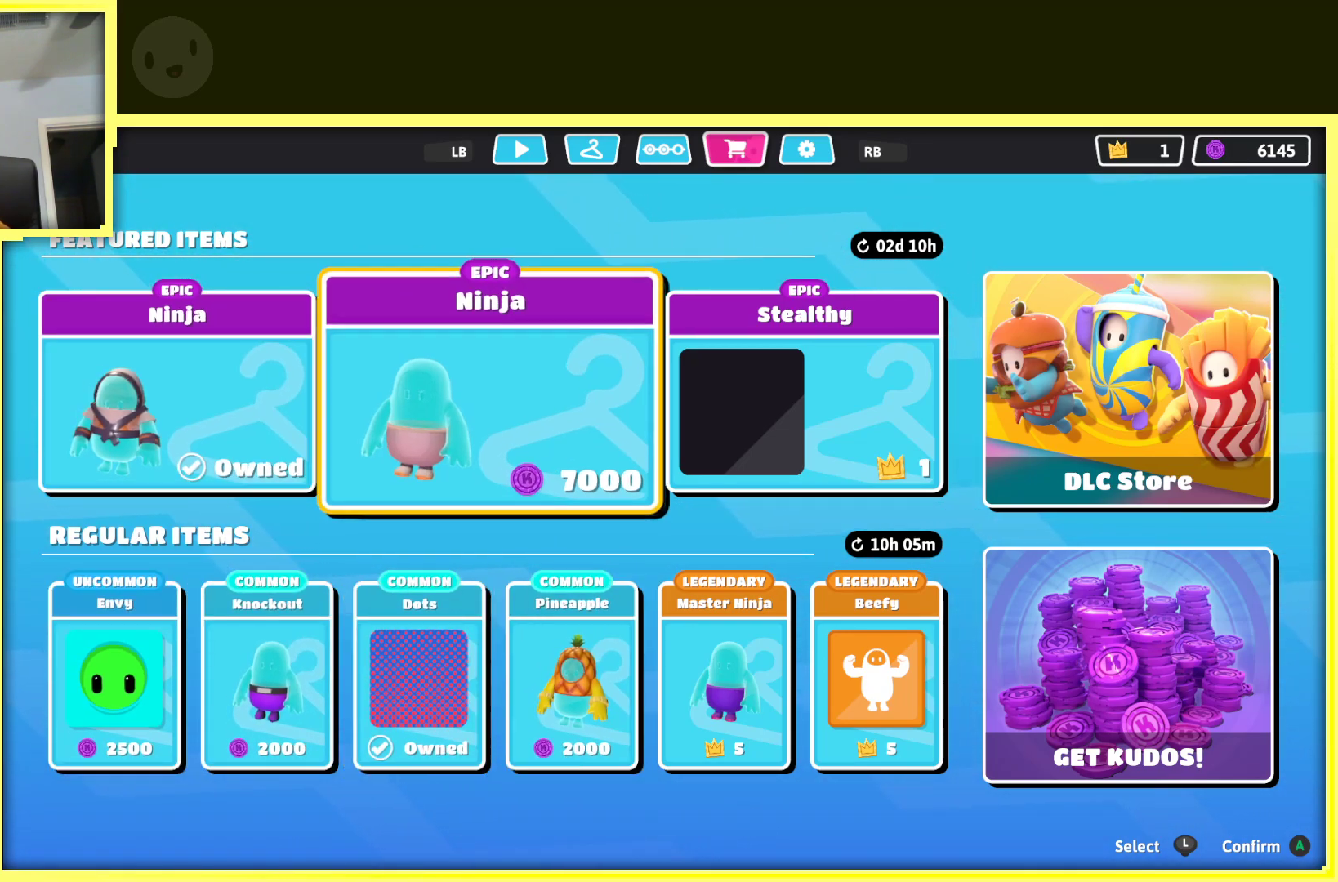
{"buttons": [], "left_stick": "center", "right_stick": "center", "events": [[100, "left_stick", "center"]]}
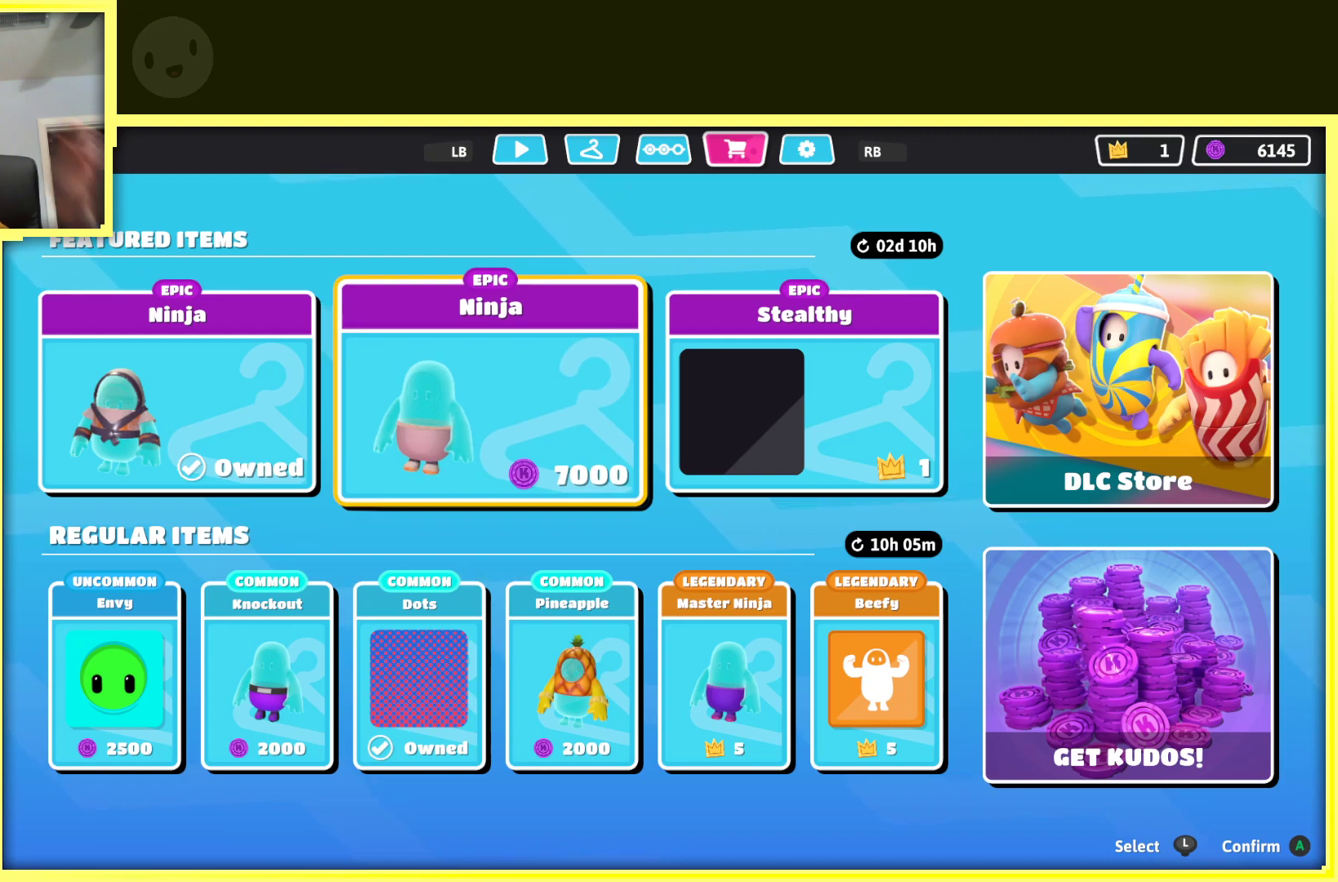
{"buttons": [], "left_stick": "center", "right_stick": "center", "events": []}
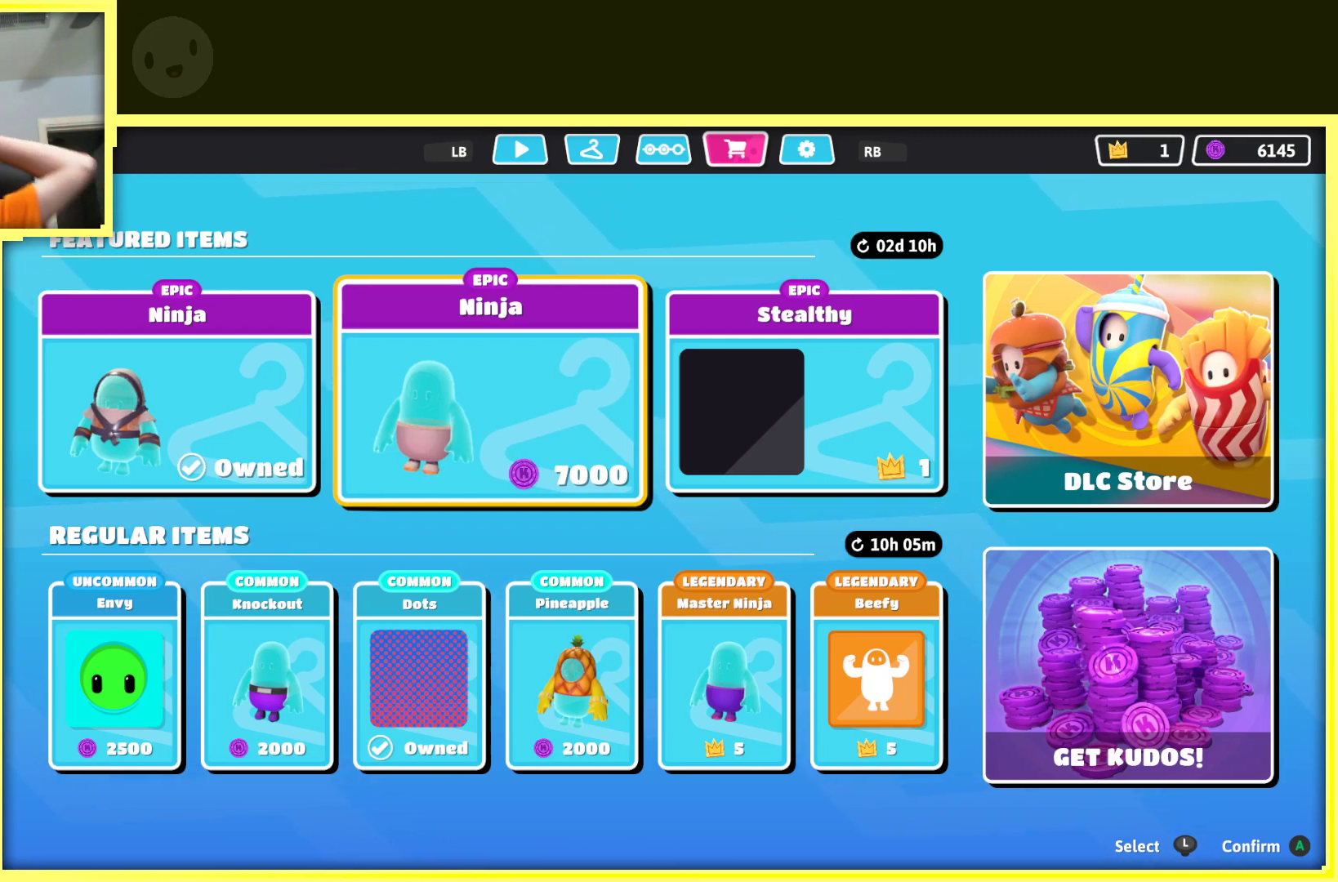
{"buttons": [], "left_stick": "center", "right_stick": "center", "events": []}
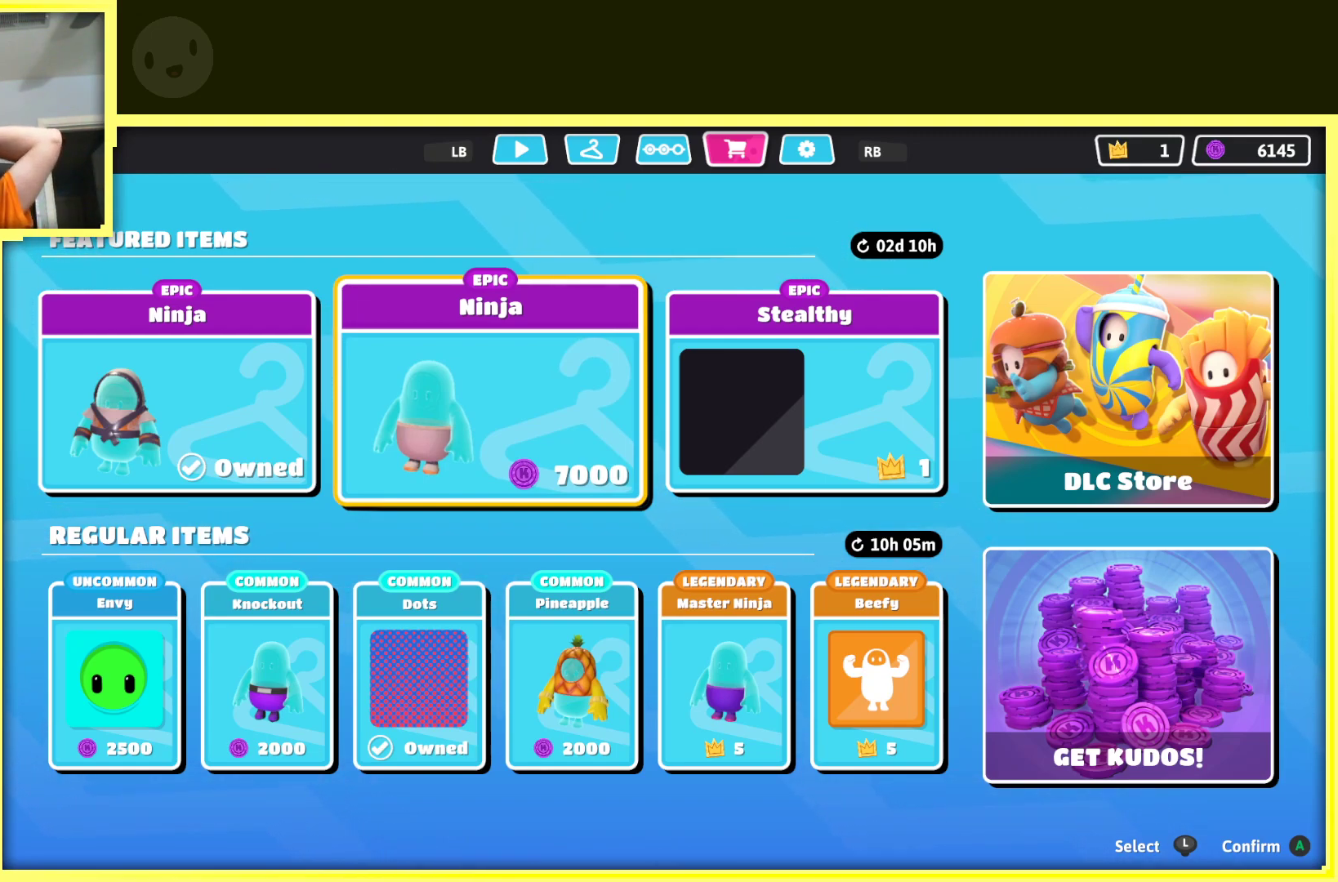
{"buttons": [], "left_stick": "center", "right_stick": "center", "events": []}
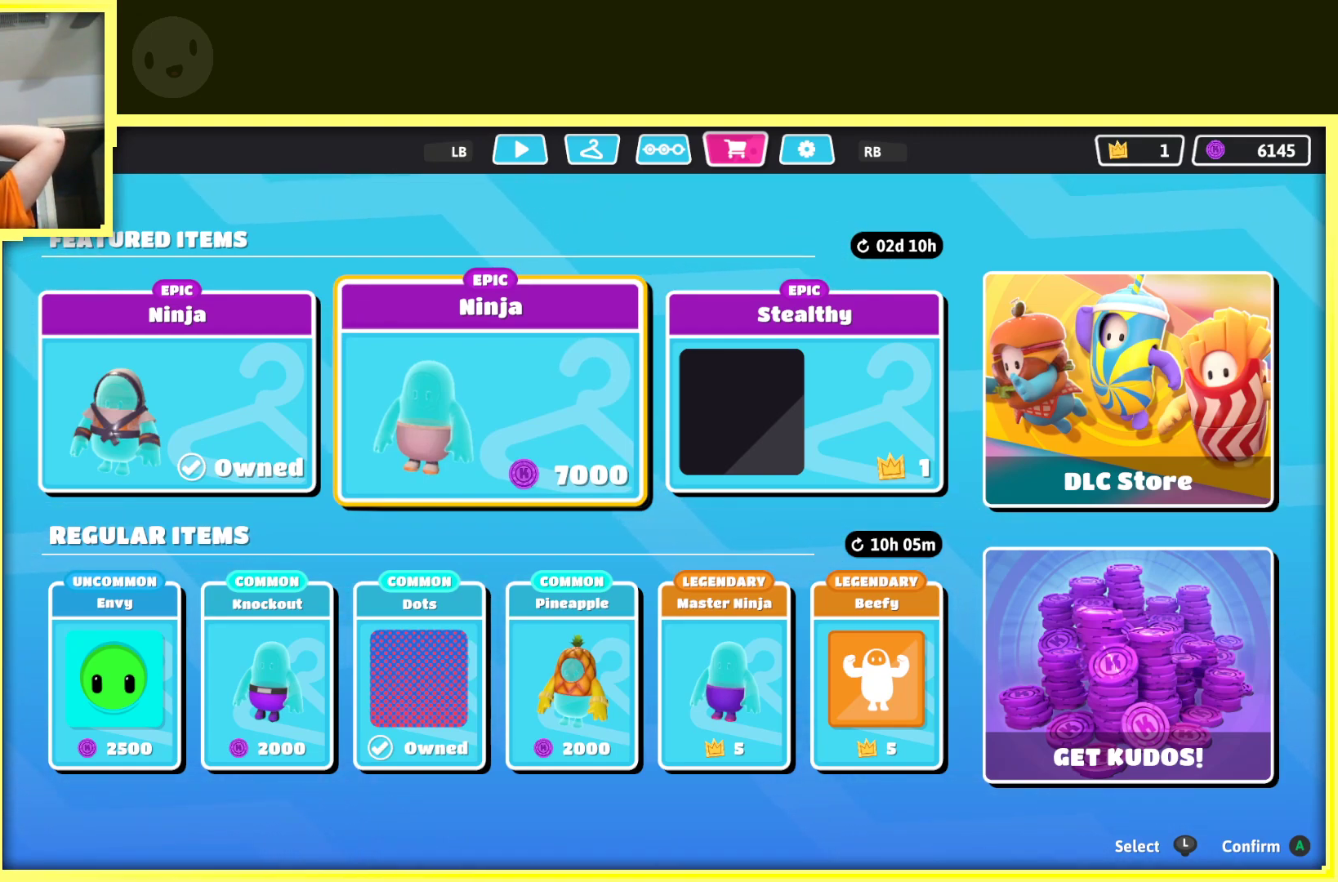
{"buttons": [], "left_stick": "center", "right_stick": "center", "events": []}
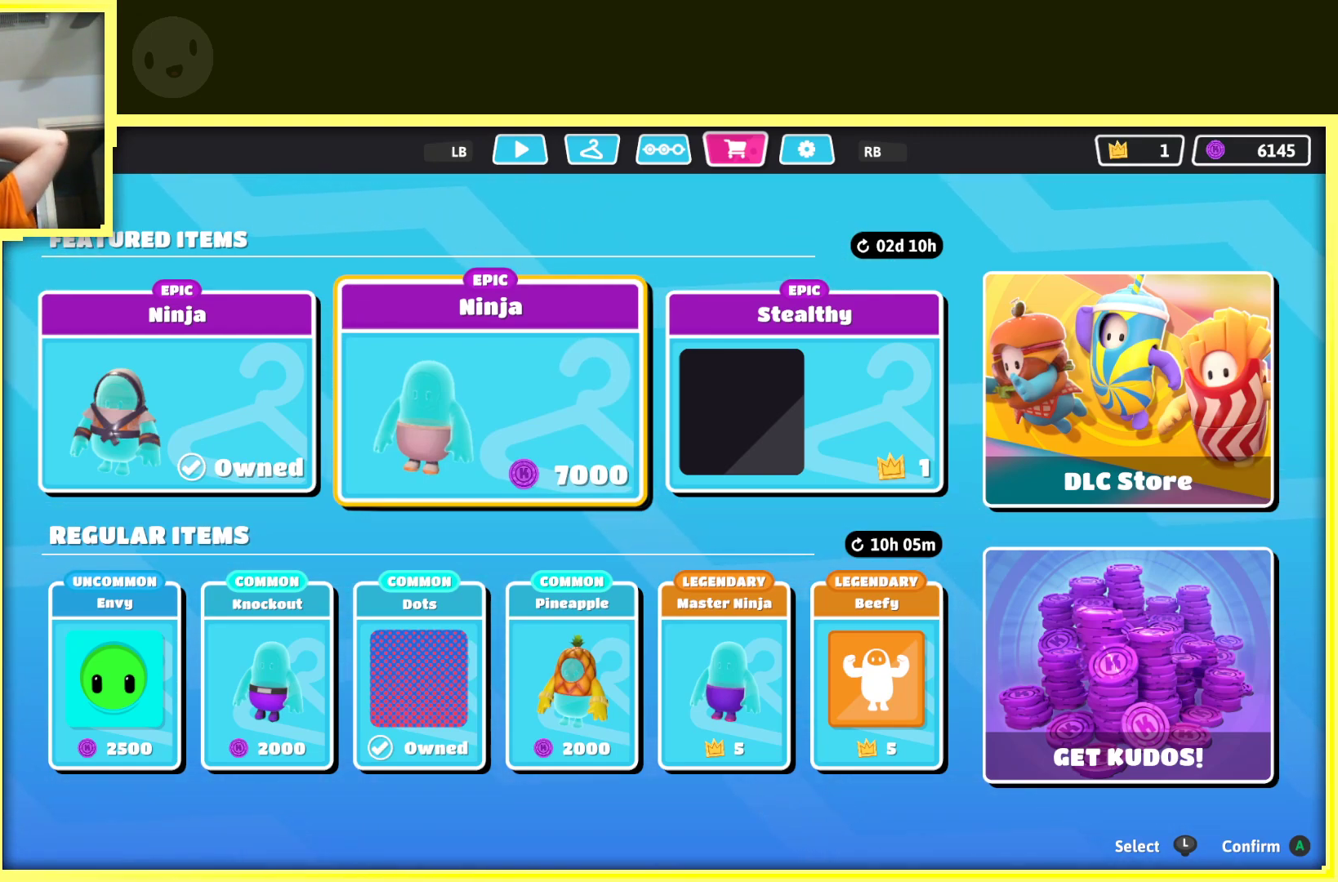
{"buttons": [], "left_stick": "center", "right_stick": "center", "events": []}
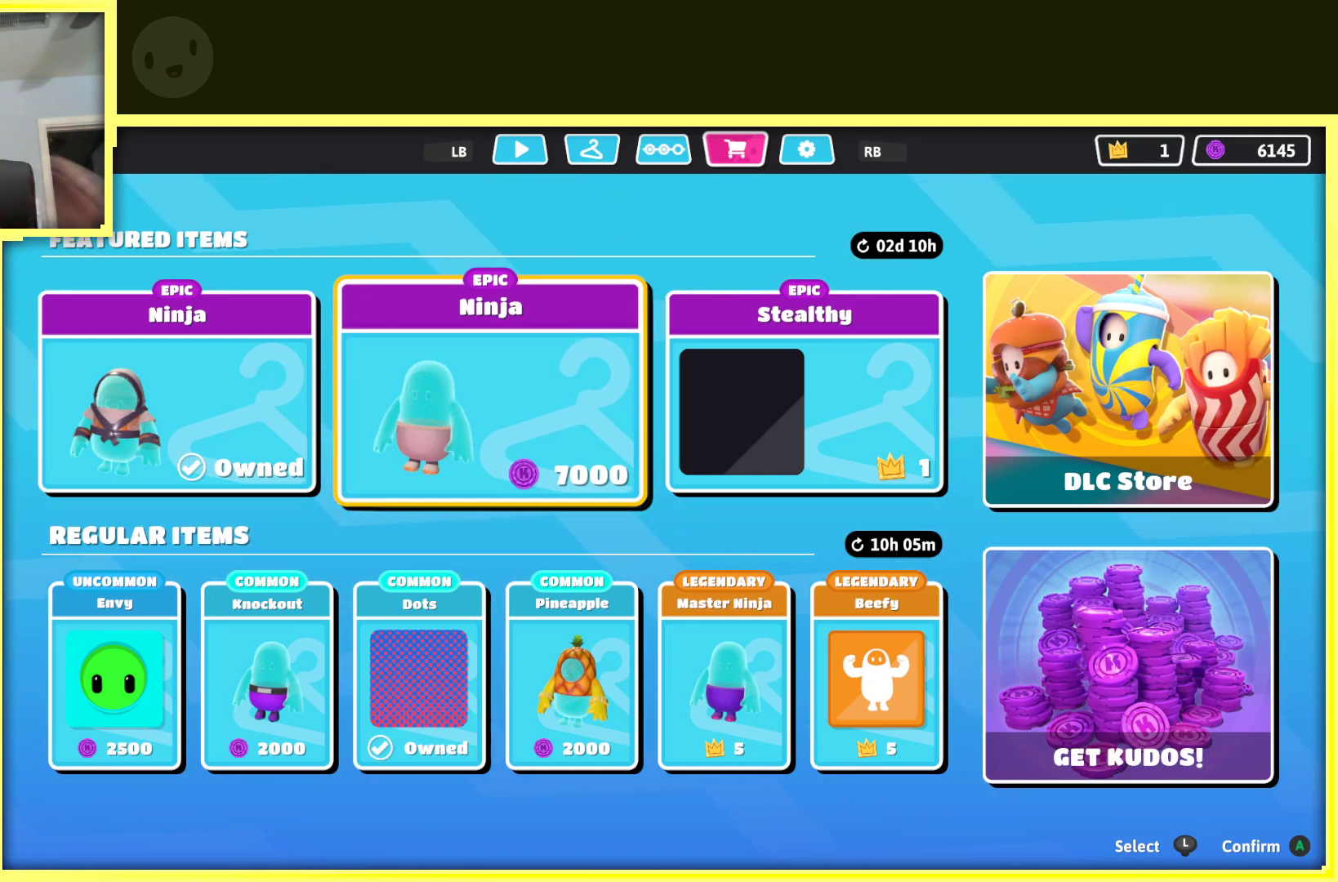
{"buttons": [], "left_stick": "center", "right_stick": "center", "events": [[183, "left_stick", "right"], [300, "left_stick", "center"]]}
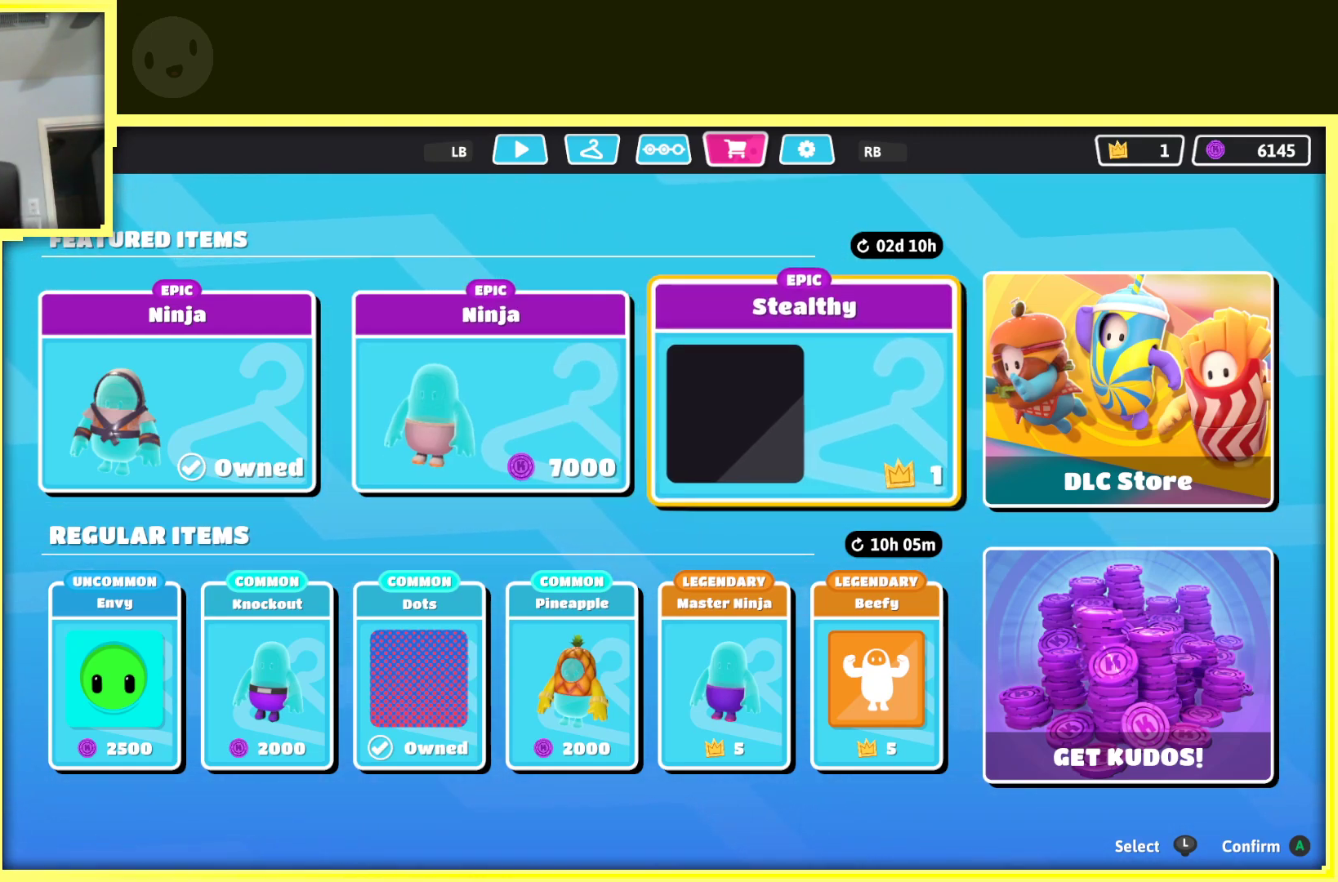
{"buttons": [], "left_stick": "center", "right_stick": "center", "events": []}
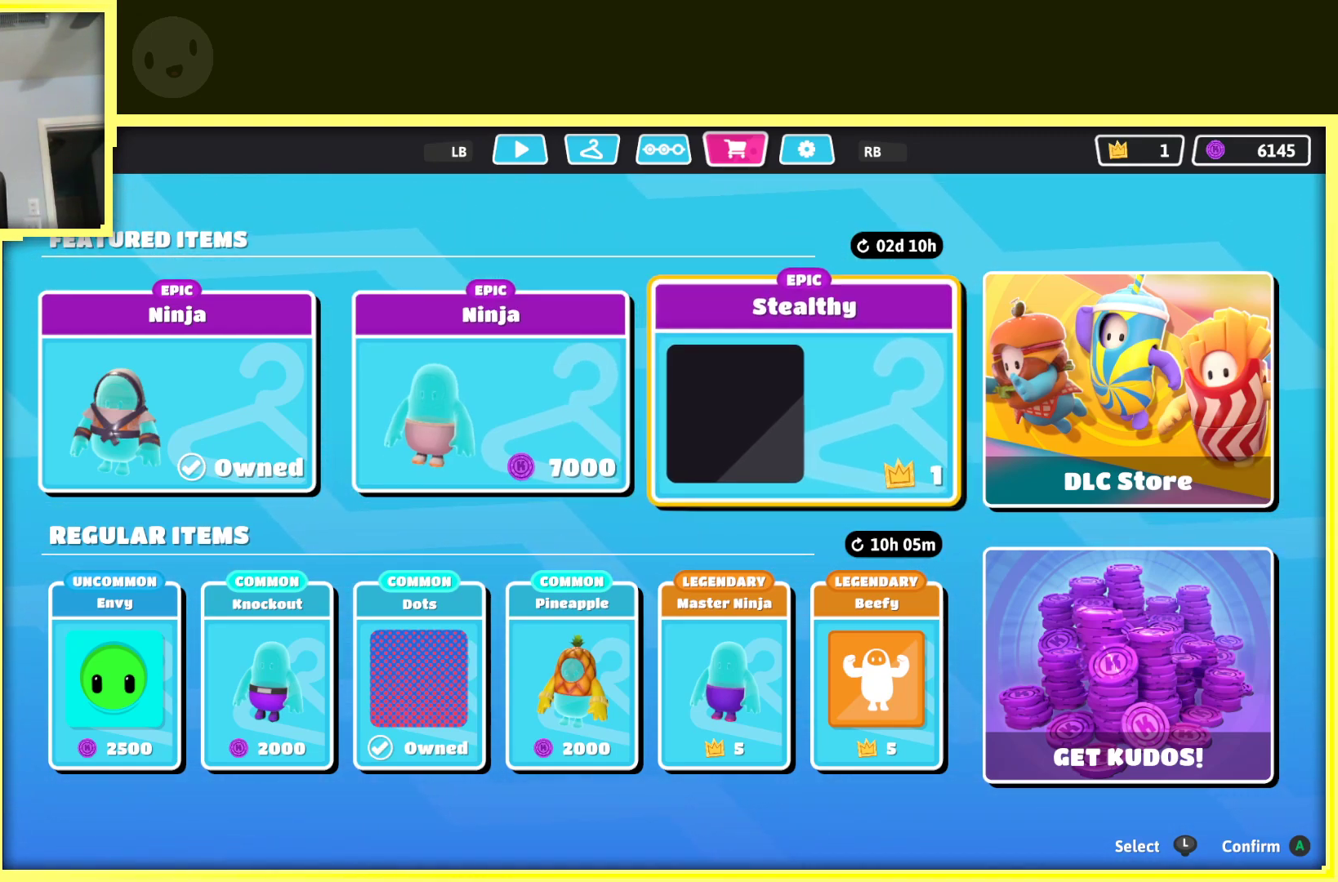
{"buttons": [], "left_stick": "center", "right_stick": "center", "events": []}
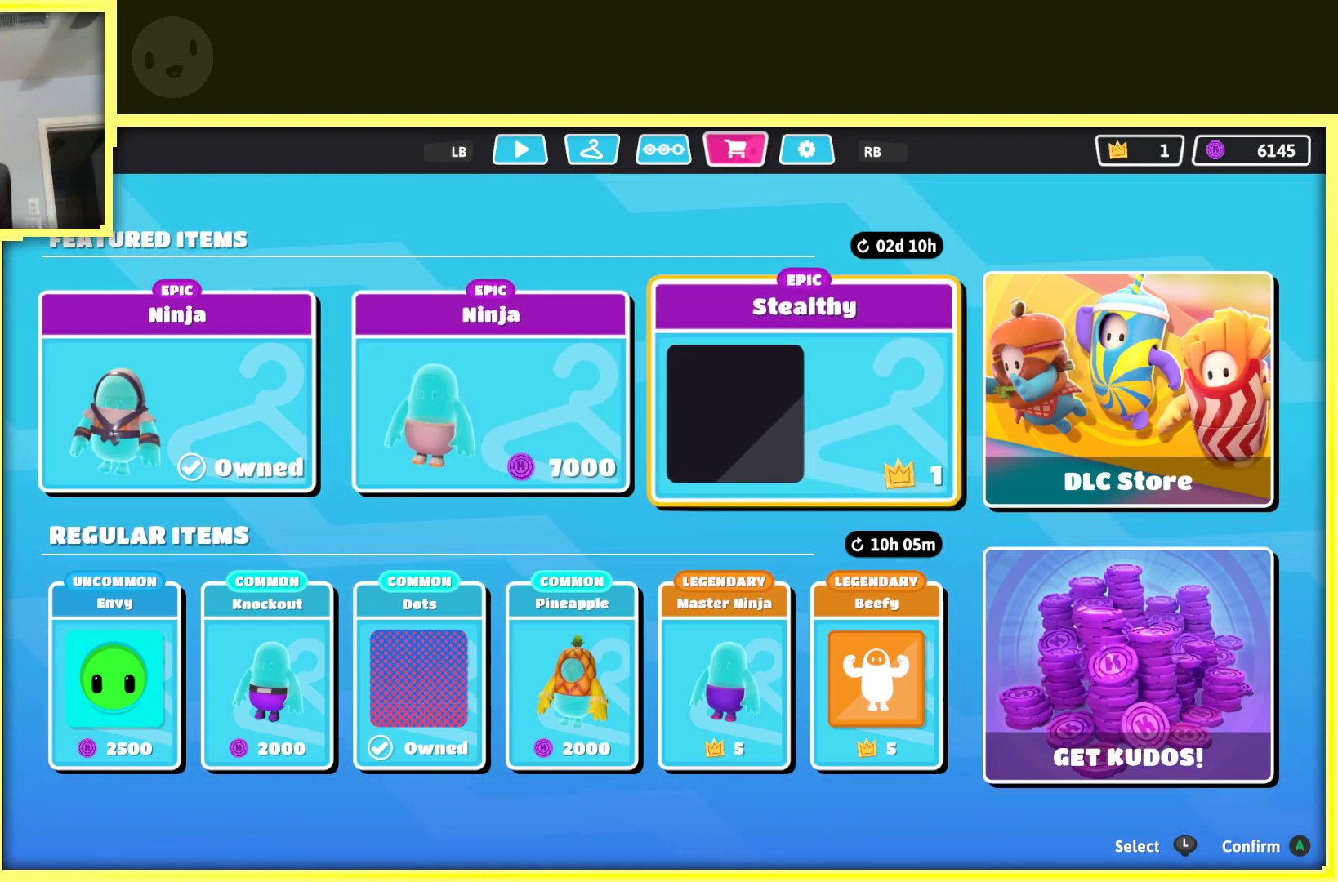
{"buttons": [], "left_stick": "center", "right_stick": "center", "events": []}
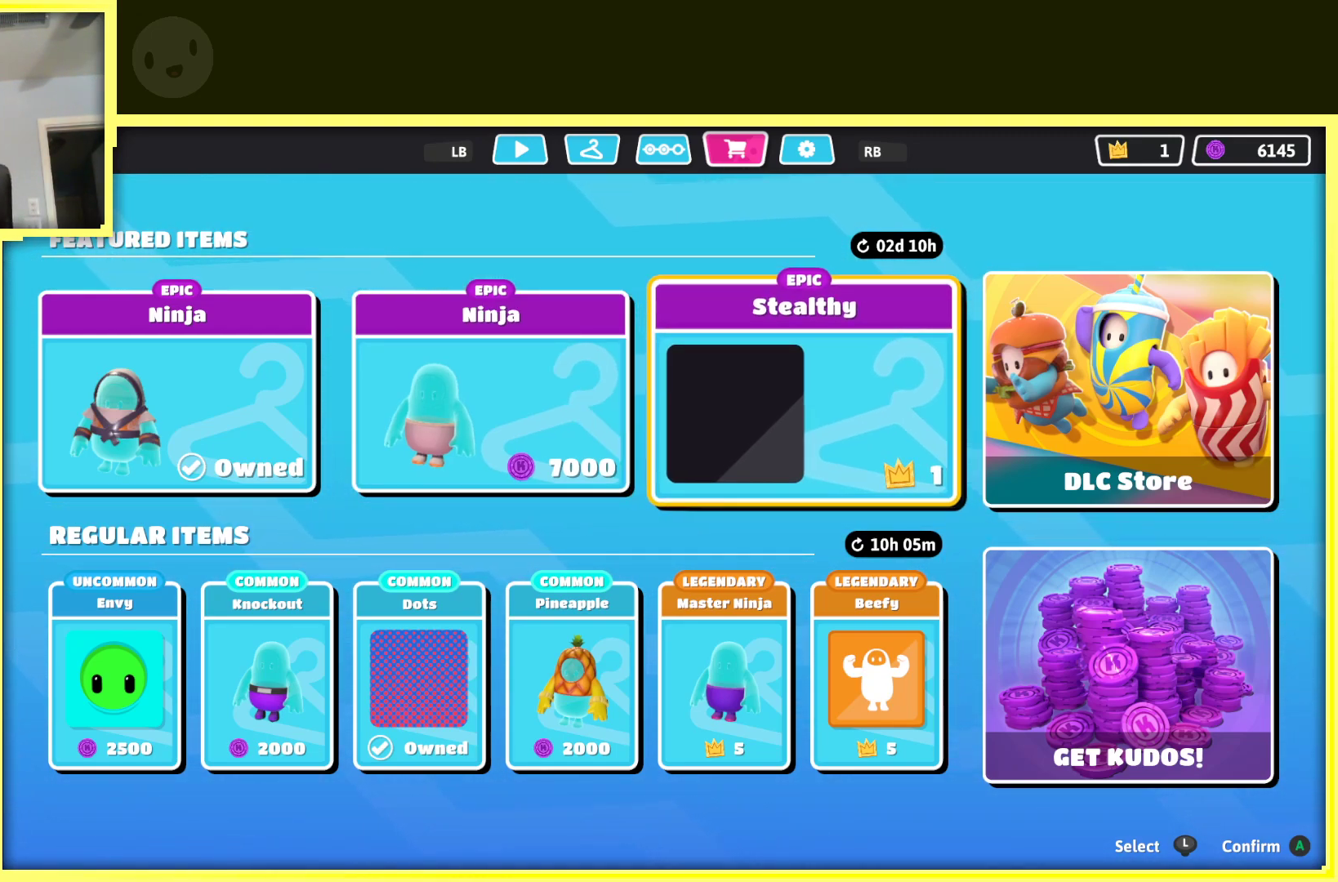
{"buttons": [], "left_stick": "center", "right_stick": "center", "events": []}
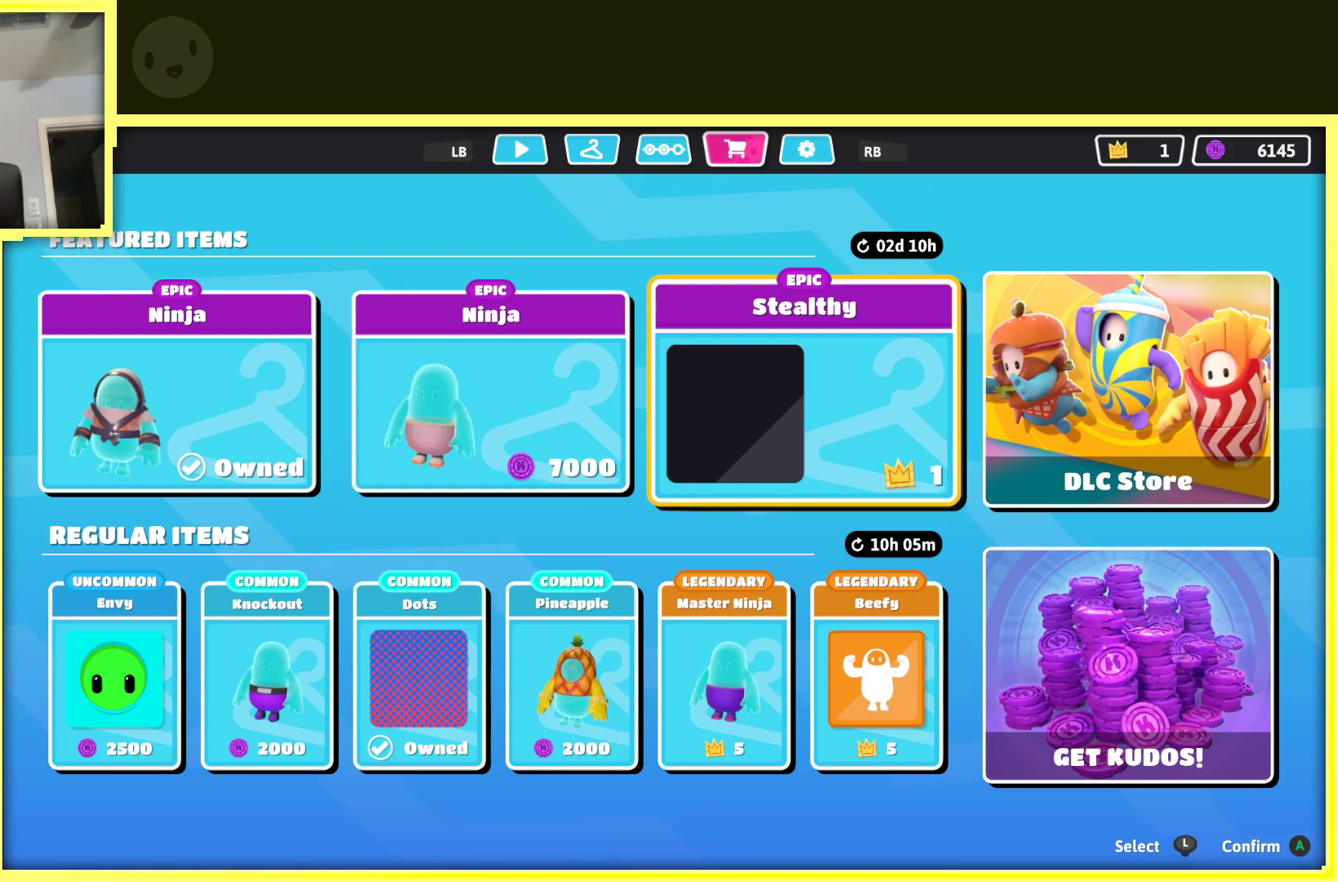
{"buttons": [], "left_stick": "center", "right_stick": "center", "events": []}
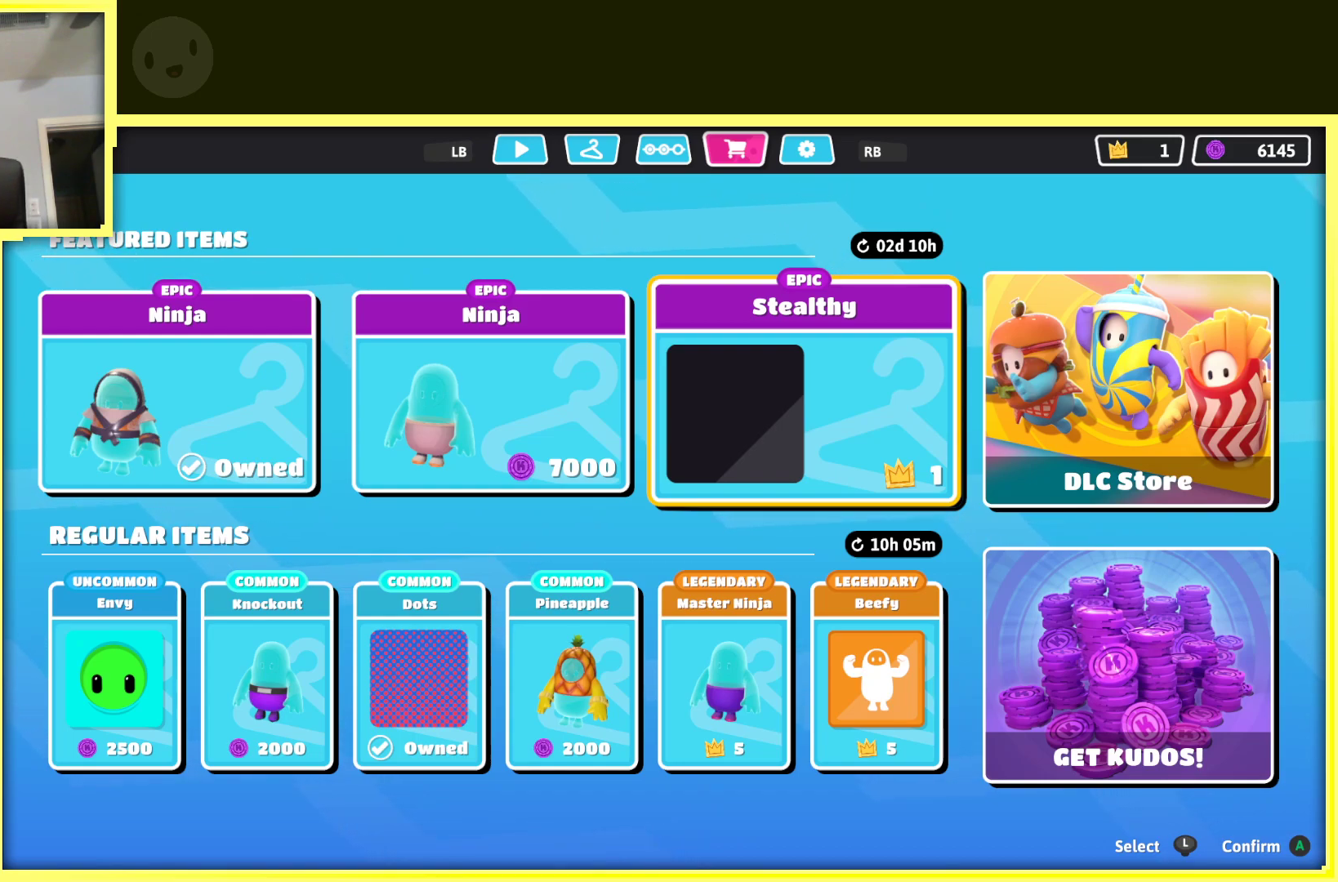
{"buttons": [], "left_stick": "center", "right_stick": "center", "events": []}
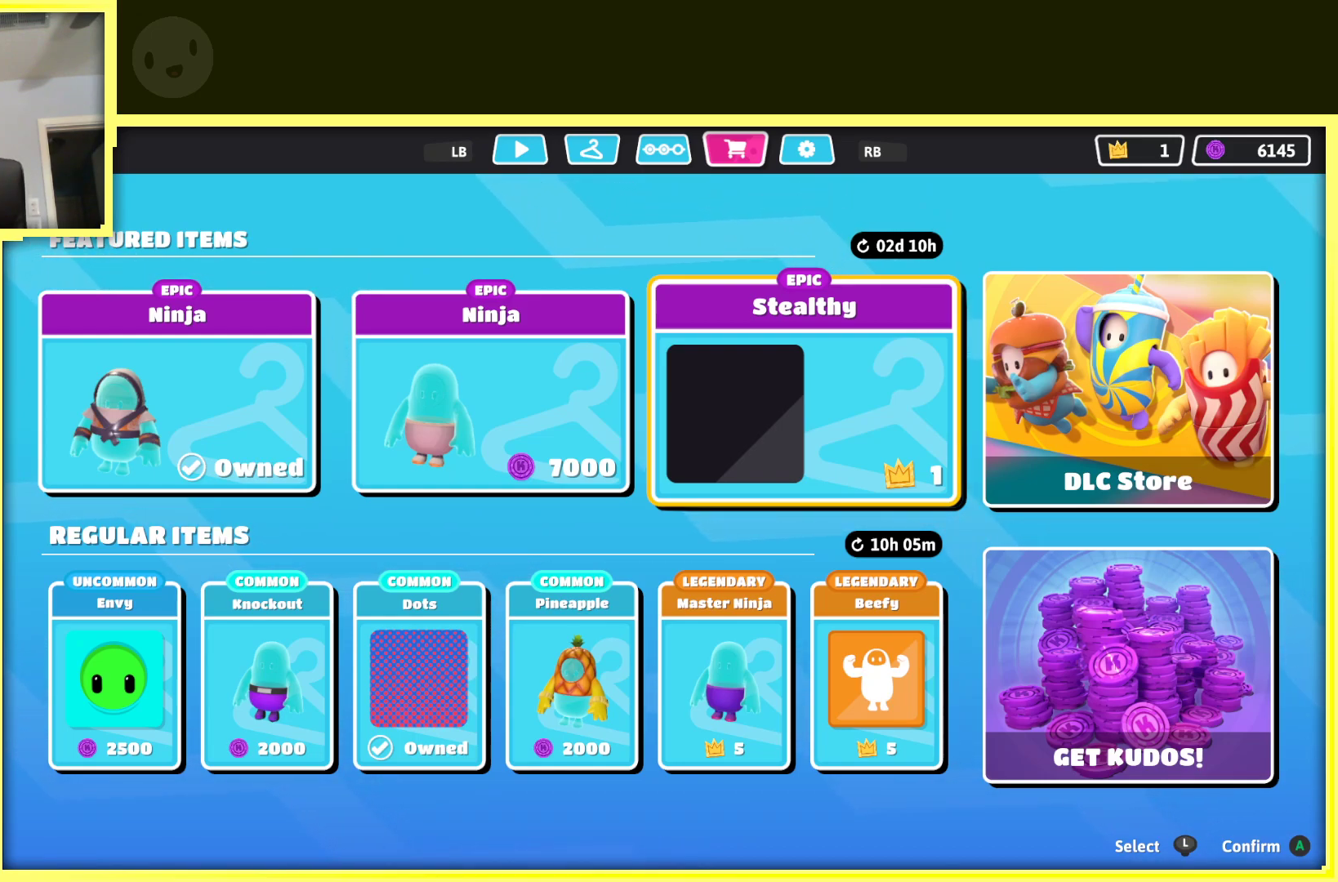
{"buttons": [], "left_stick": "right", "right_stick": "center", "events": [[167, "left_stick", "left"], [333, "left_stick", "center"], [433, "left_stick", "right"]]}
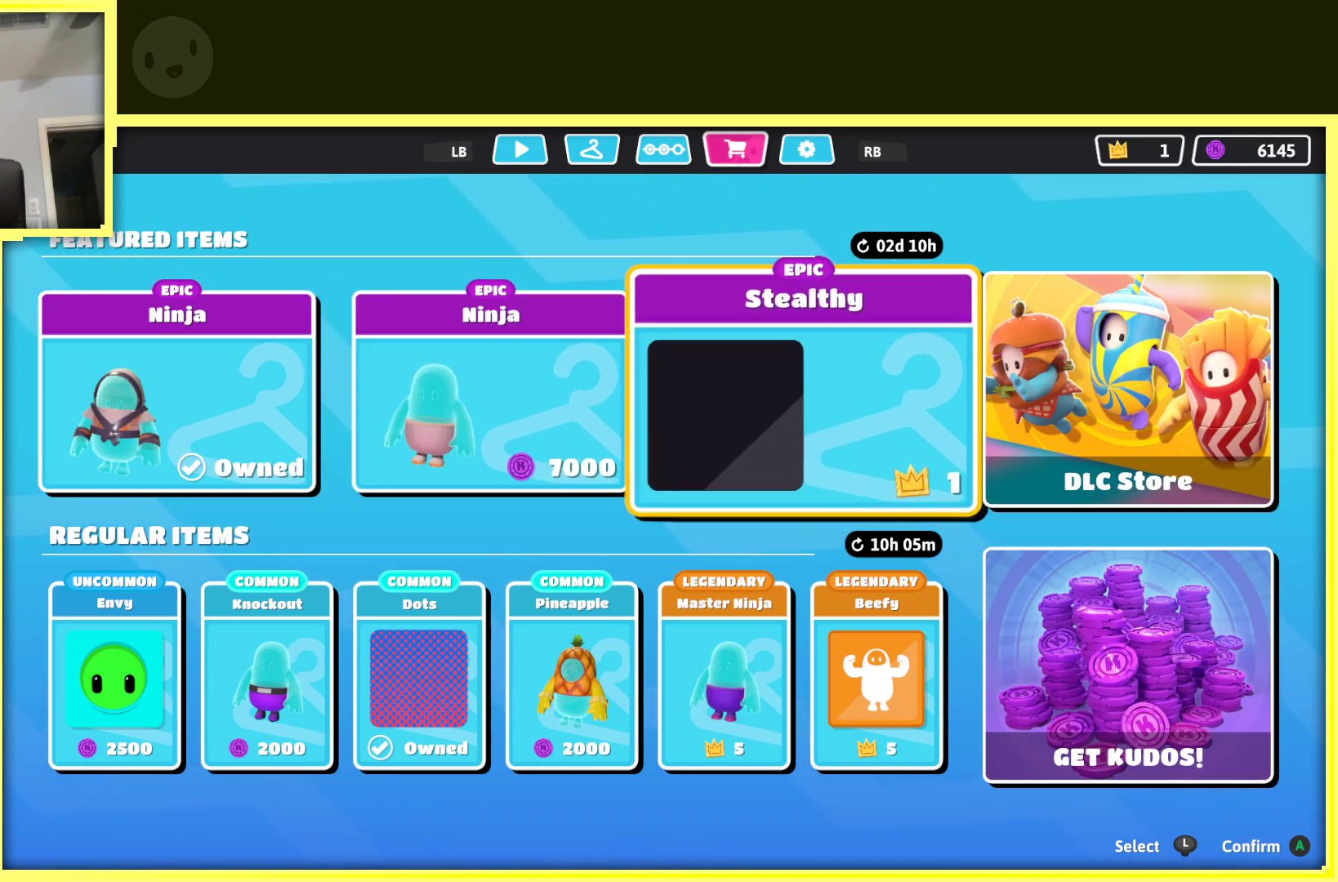
{"buttons": [], "left_stick": "left", "right_stick": "center", "events": [[117, "left_stick", "left"], [267, "left_stick", "center"], [333, "left_stick", "right"], [433, "left_stick", "center"], [483, "left_stick", "left"]]}
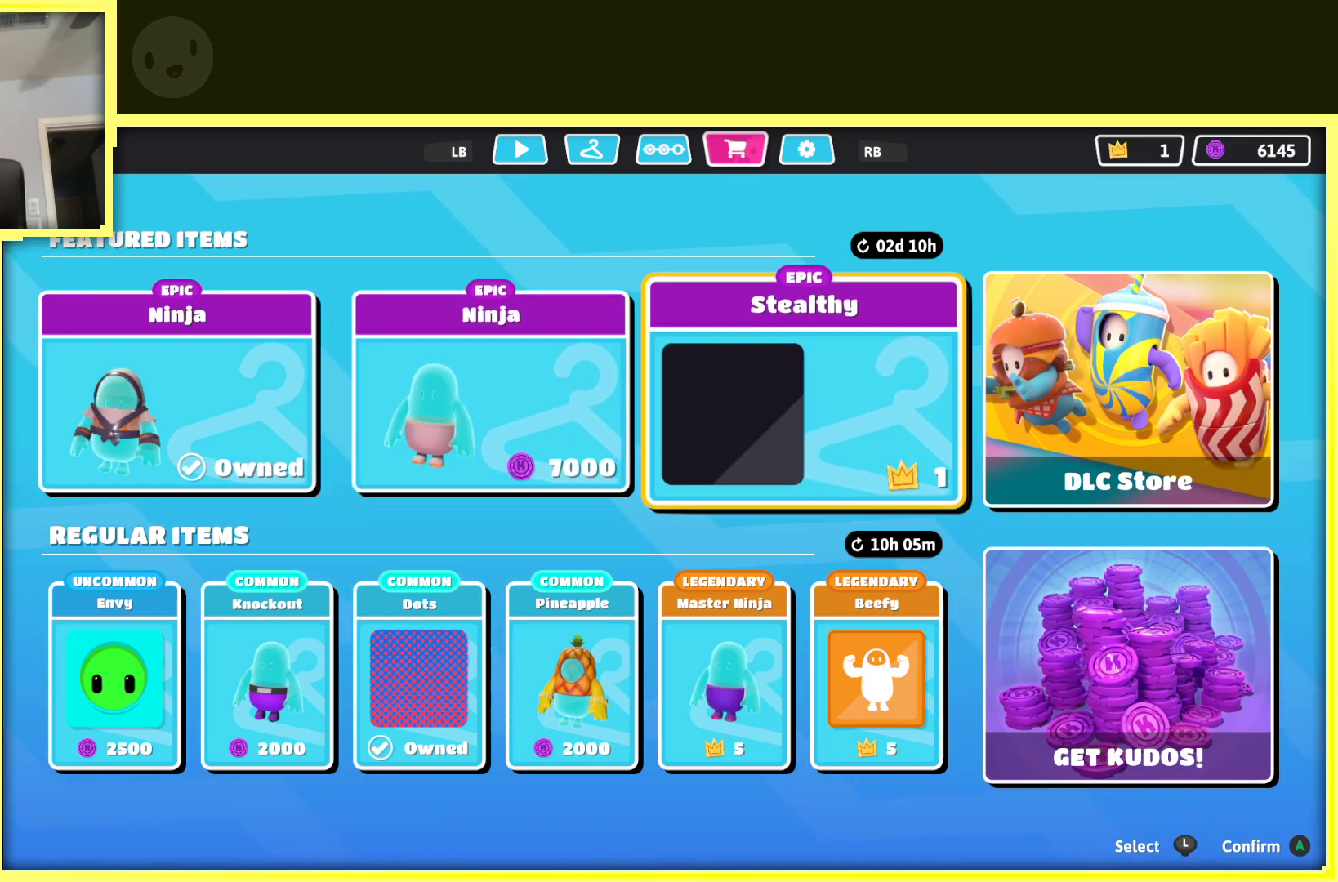
{"buttons": [], "left_stick": "center", "right_stick": "center", "events": [[167, "left_stick", "center"]]}
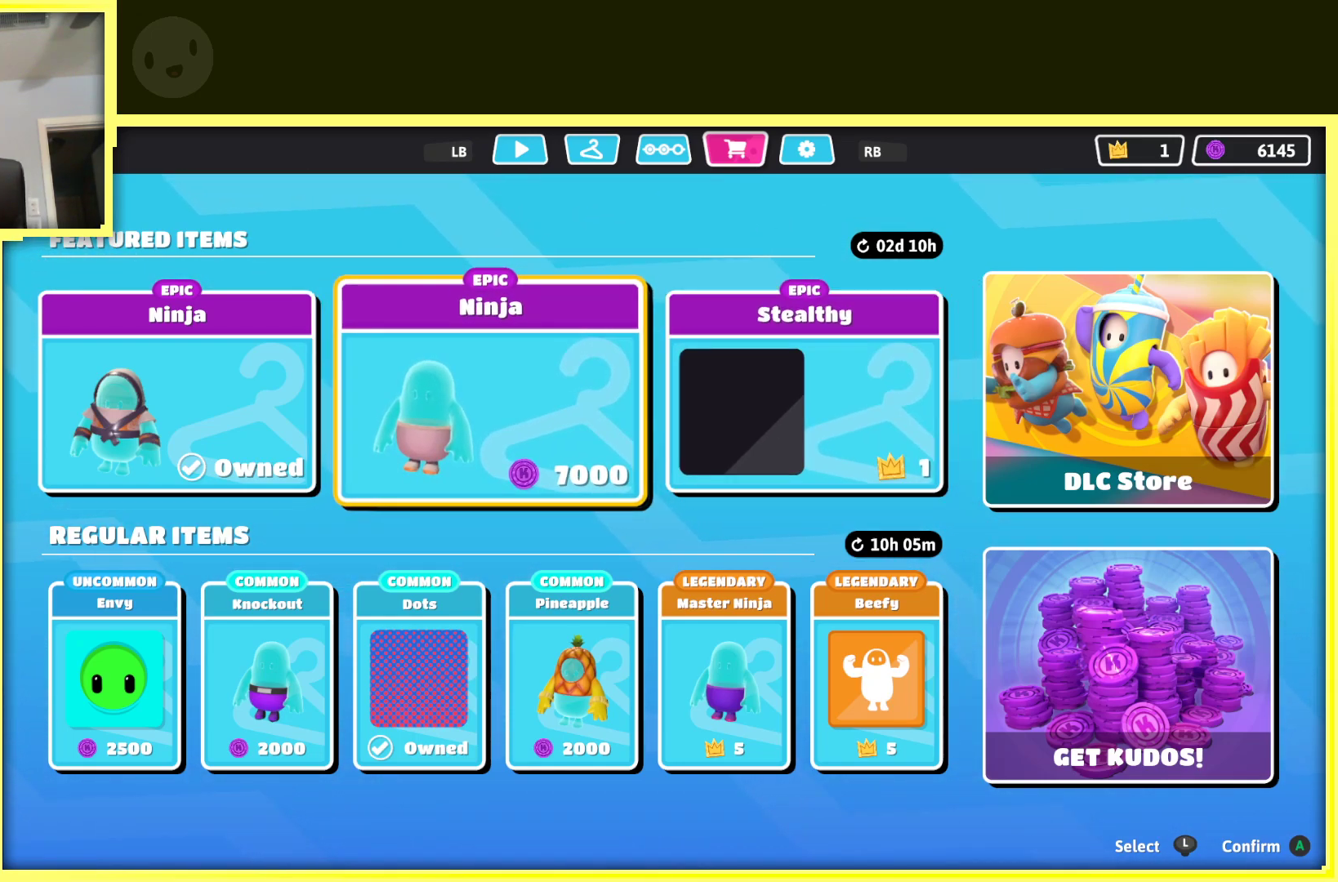
{"buttons": [], "left_stick": "center", "right_stick": "center", "events": [[33, "left_stick", "right"], [183, "left_stick", "center"]]}
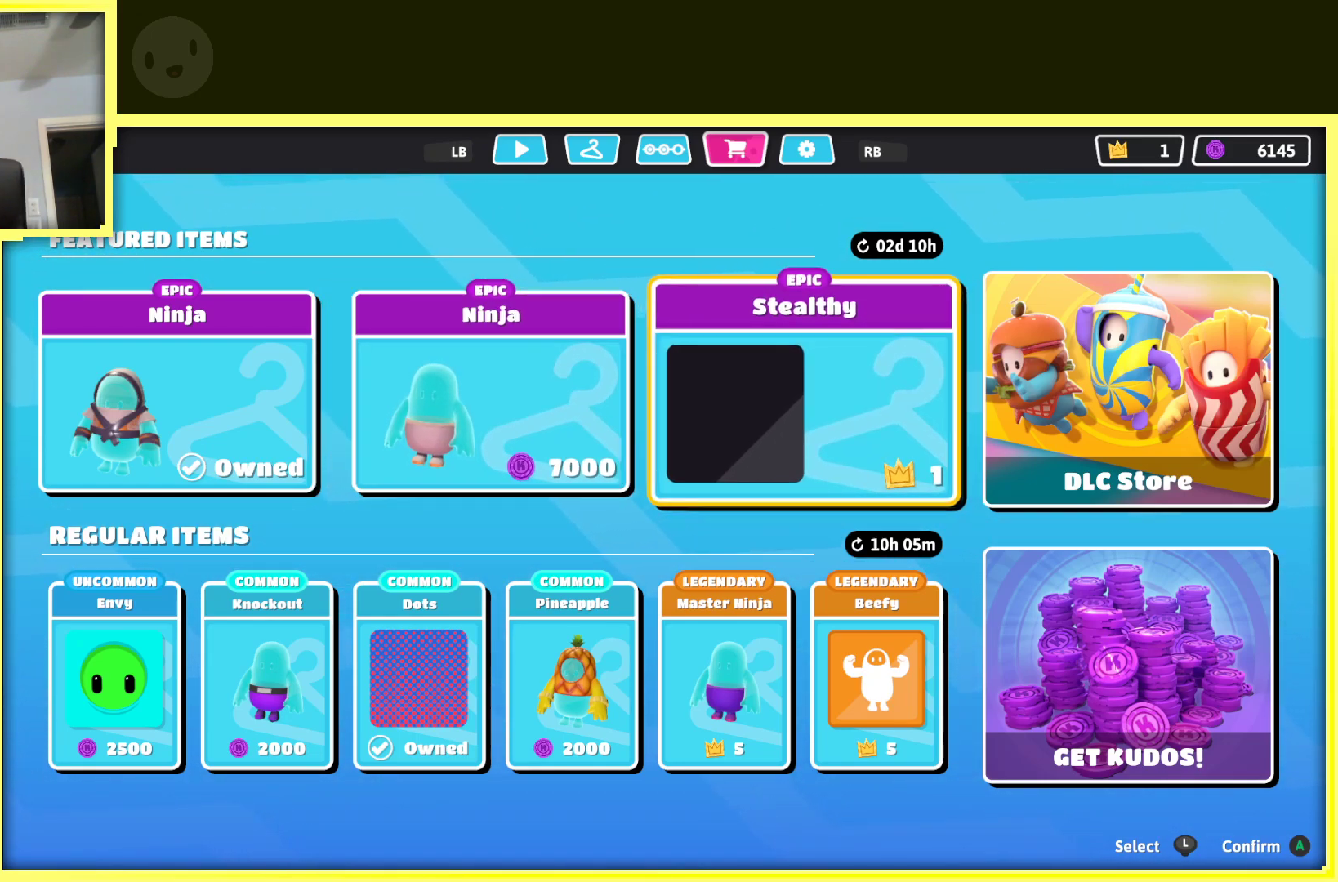
{"buttons": [], "left_stick": "center", "right_stick": "center", "events": []}
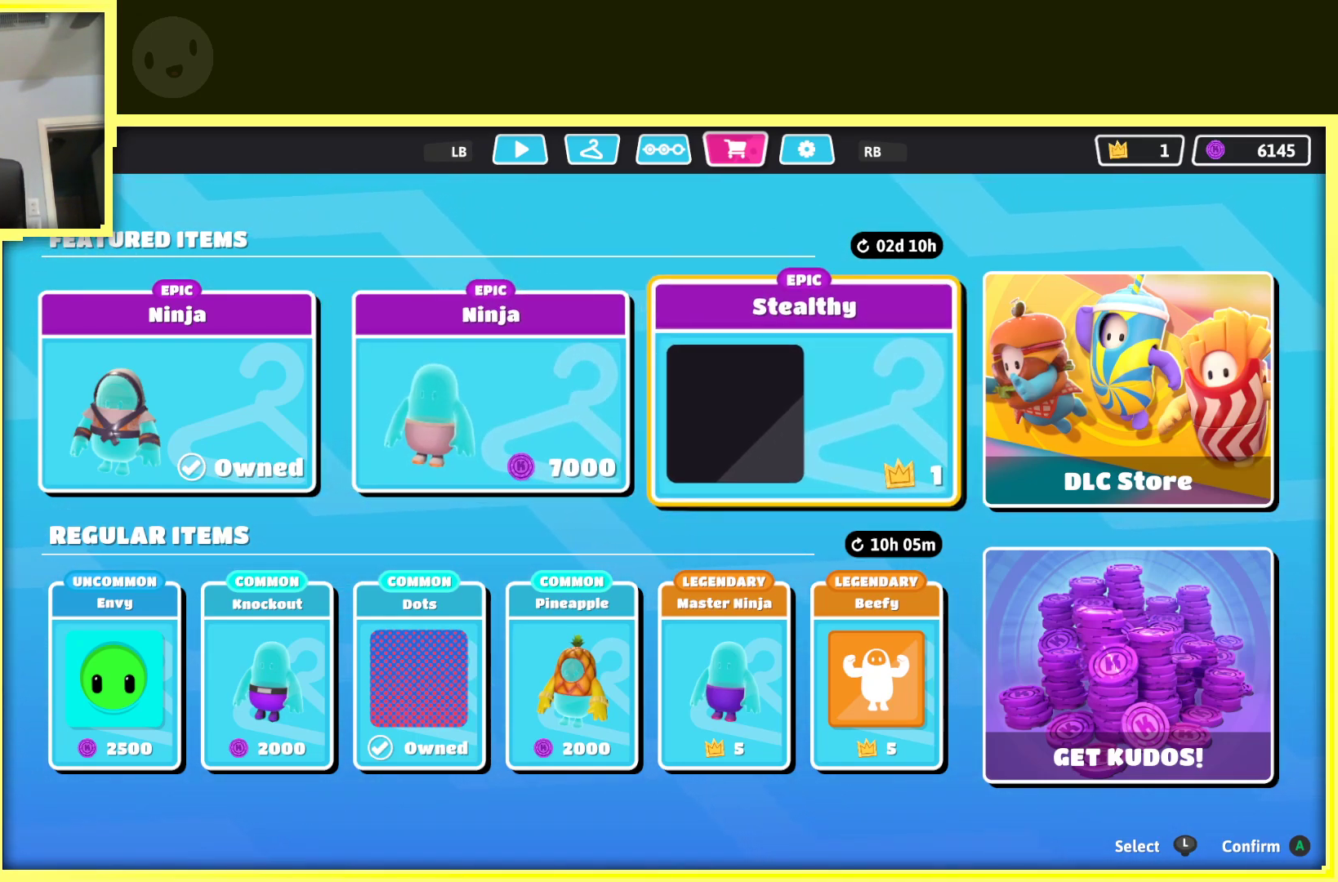
{"buttons": [], "left_stick": "center", "right_stick": "center", "events": []}
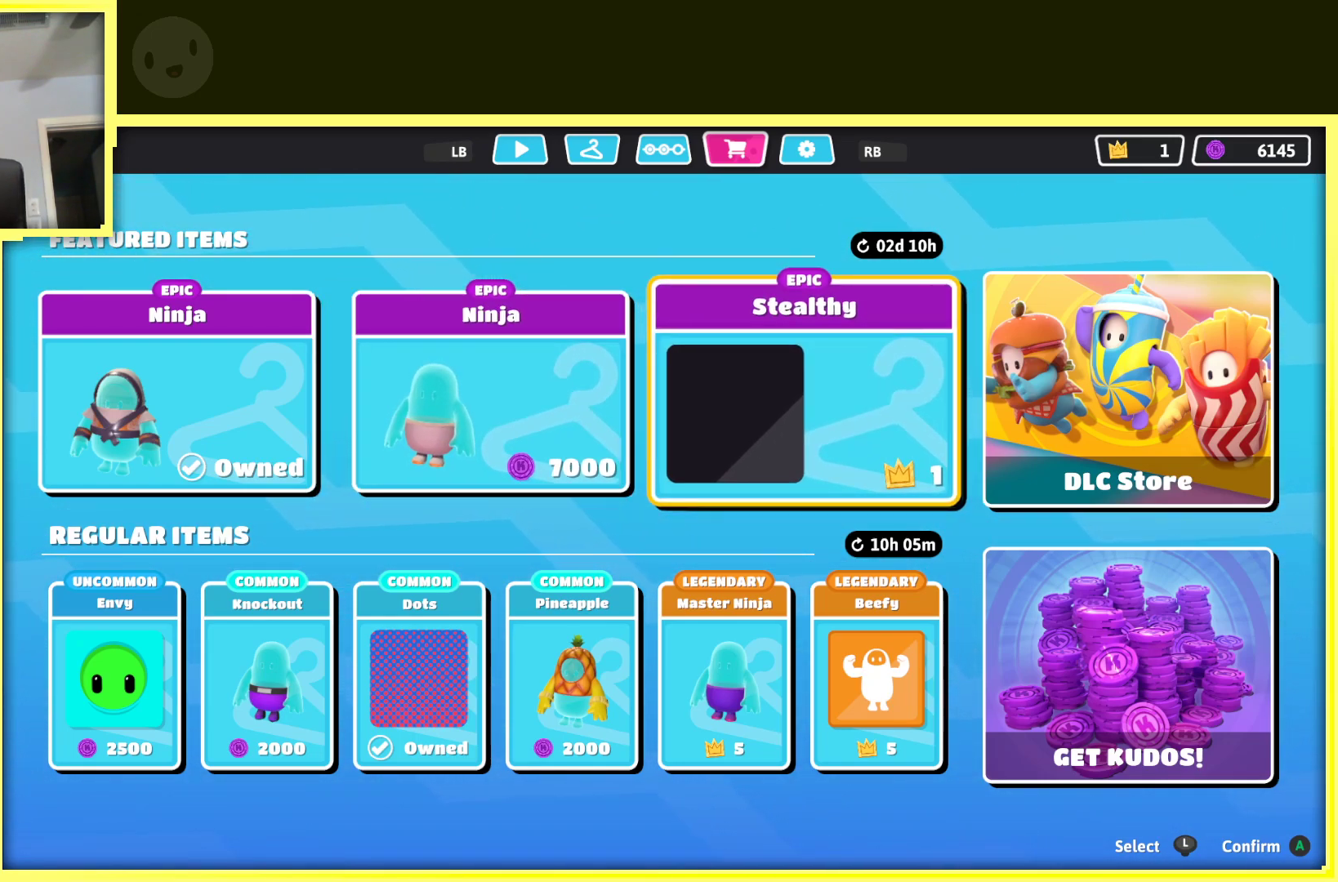
{"buttons": [], "left_stick": "center", "right_stick": "center", "events": []}
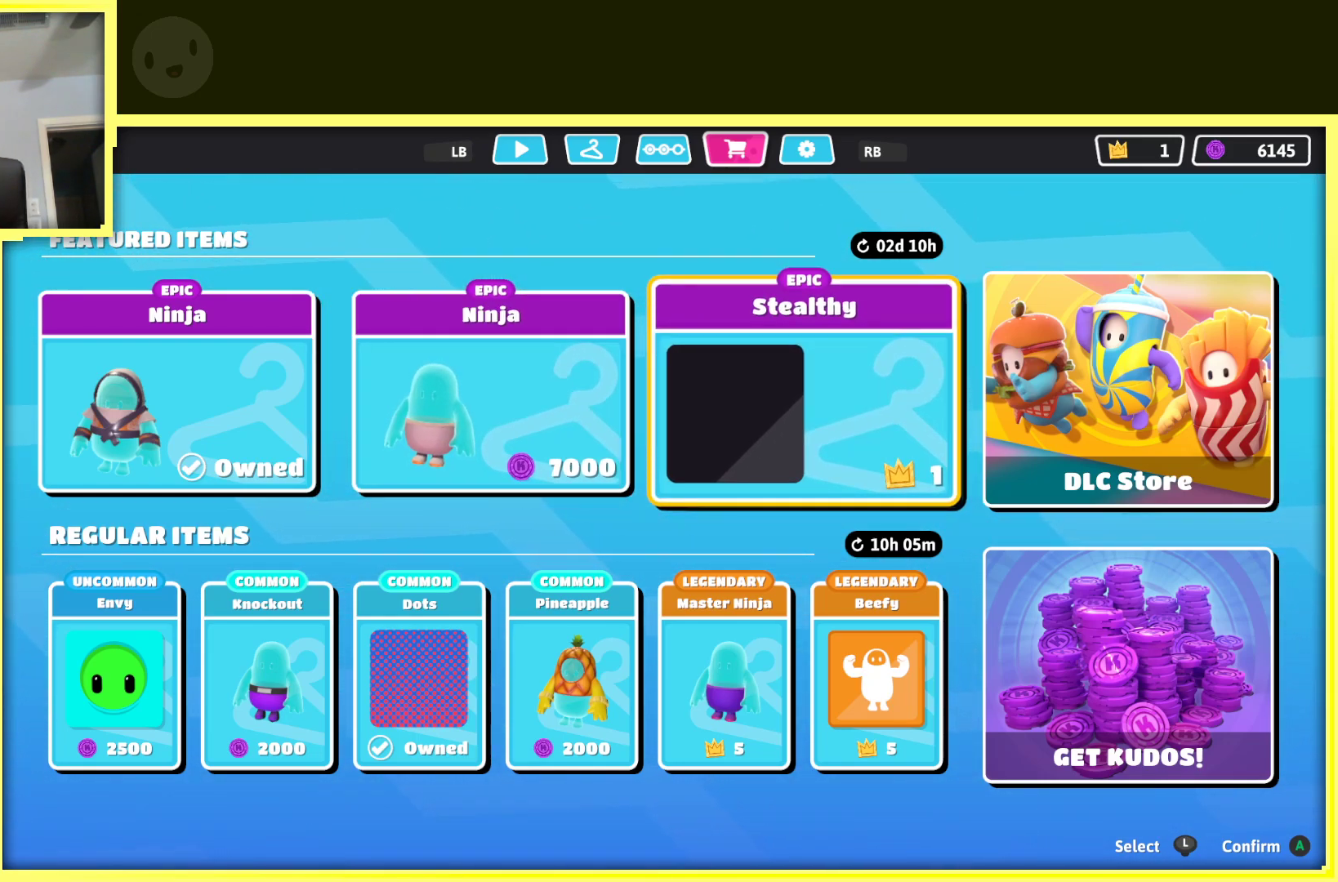
{"buttons": [], "left_stick": "center", "right_stick": "center", "events": []}
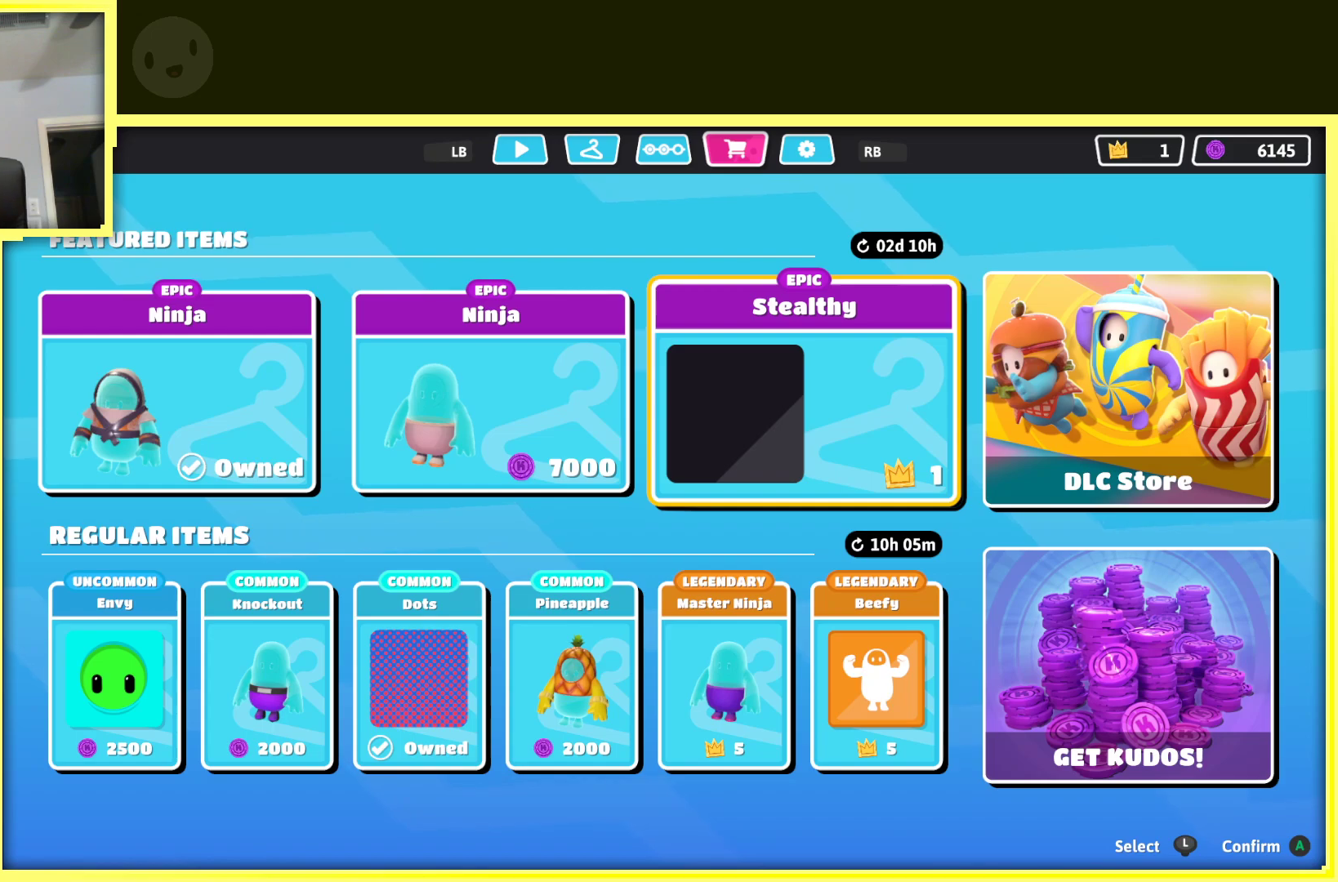
{"buttons": [], "left_stick": "center", "right_stick": "center", "events": []}
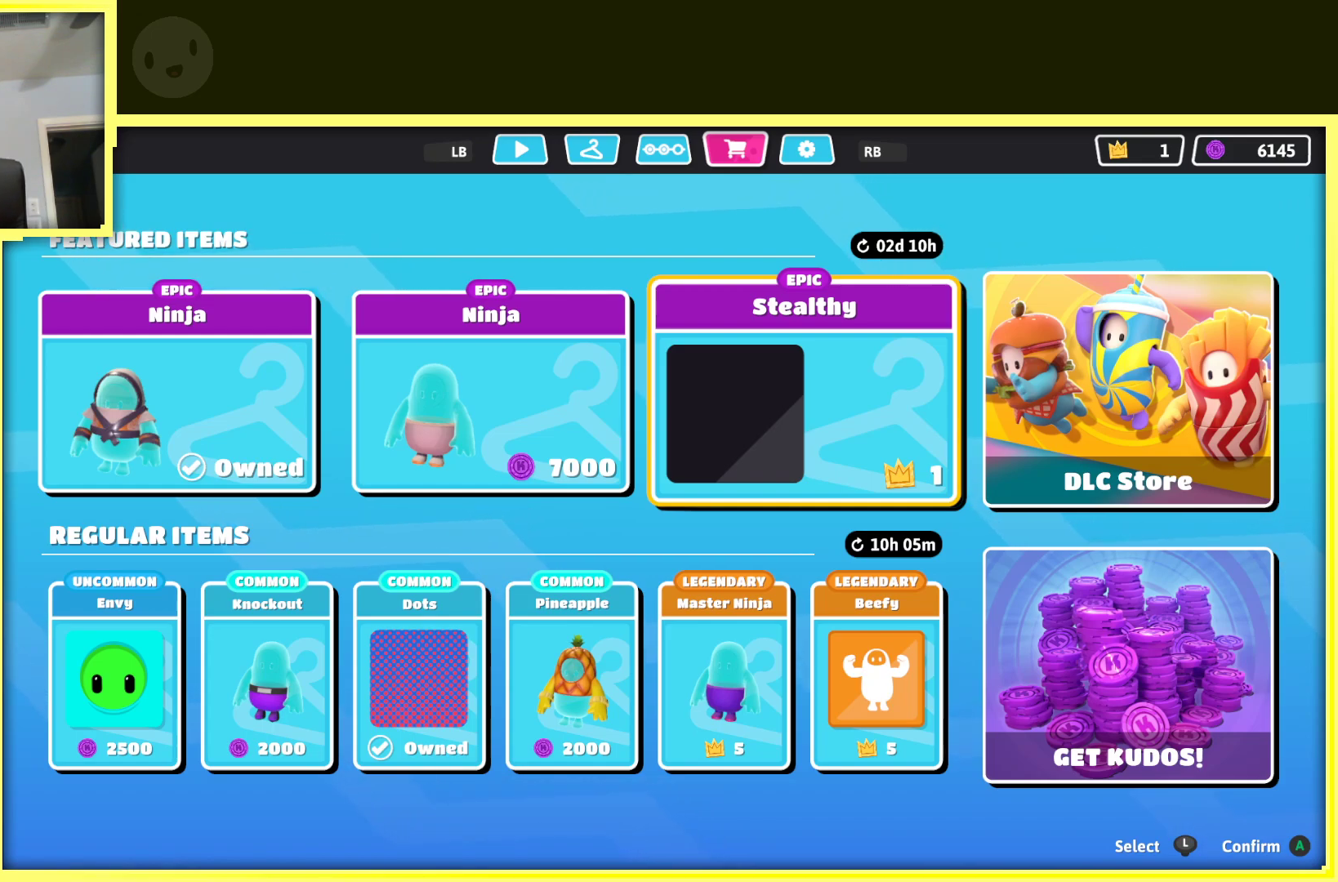
{"buttons": [], "left_stick": "down", "right_stick": "center", "events": [[350, "left_stick", "down"]]}
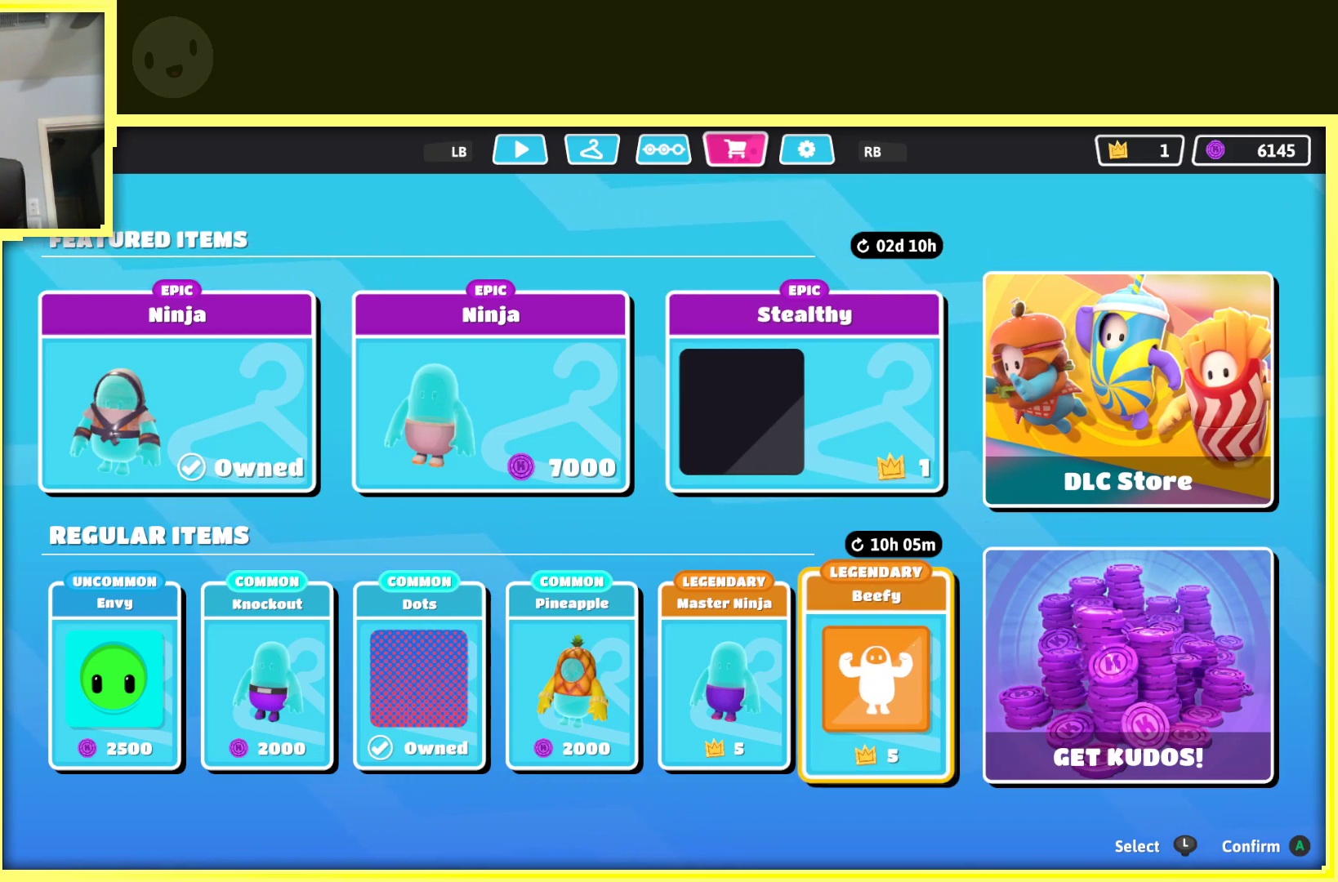
{"buttons": [], "left_stick": "up", "right_stick": "center", "events": [[33, "left_stick", "center"], [500, "left_stick", "up"]]}
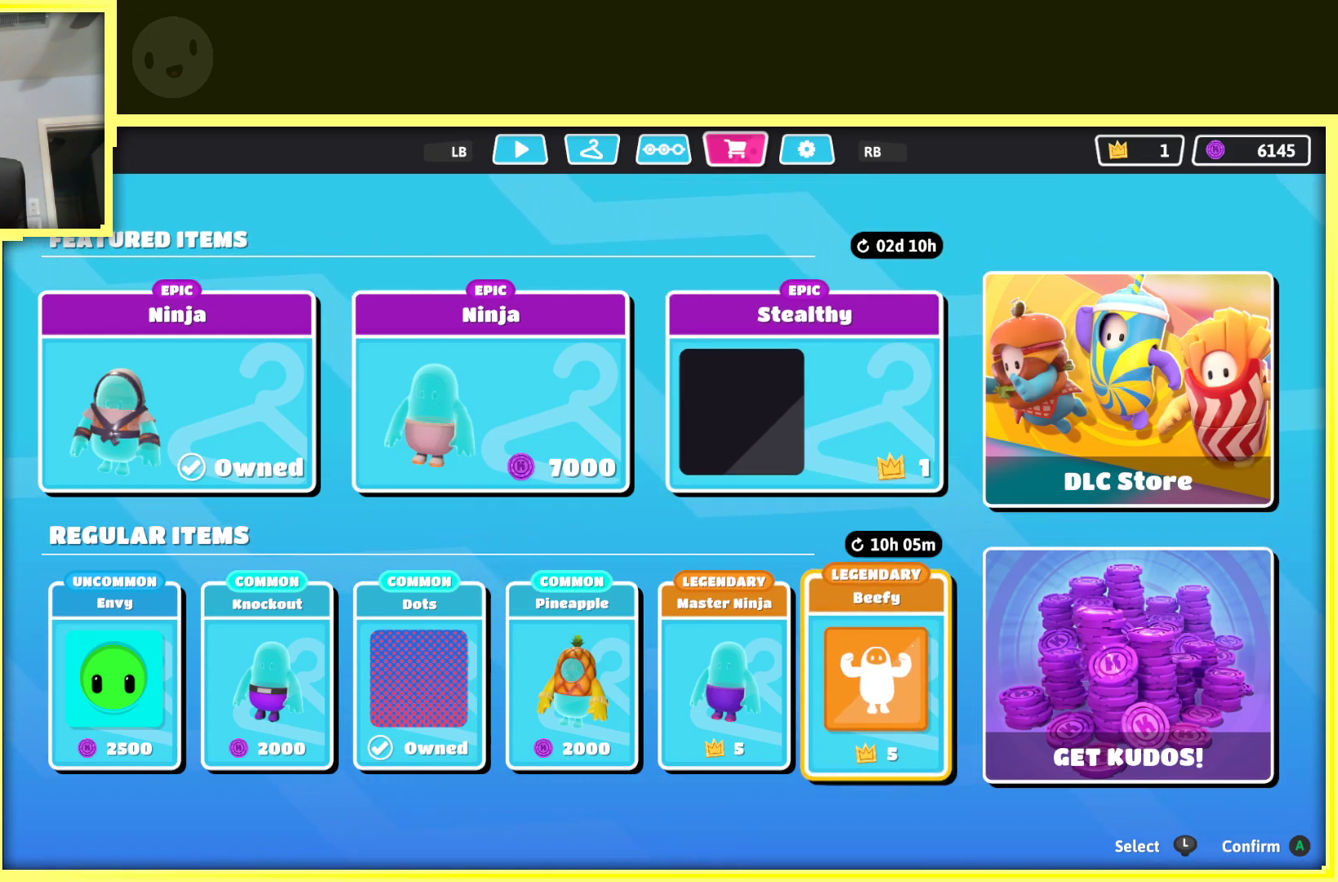
{"buttons": [], "left_stick": "center", "right_stick": "center", "events": [[167, "left_stick", "center"]]}
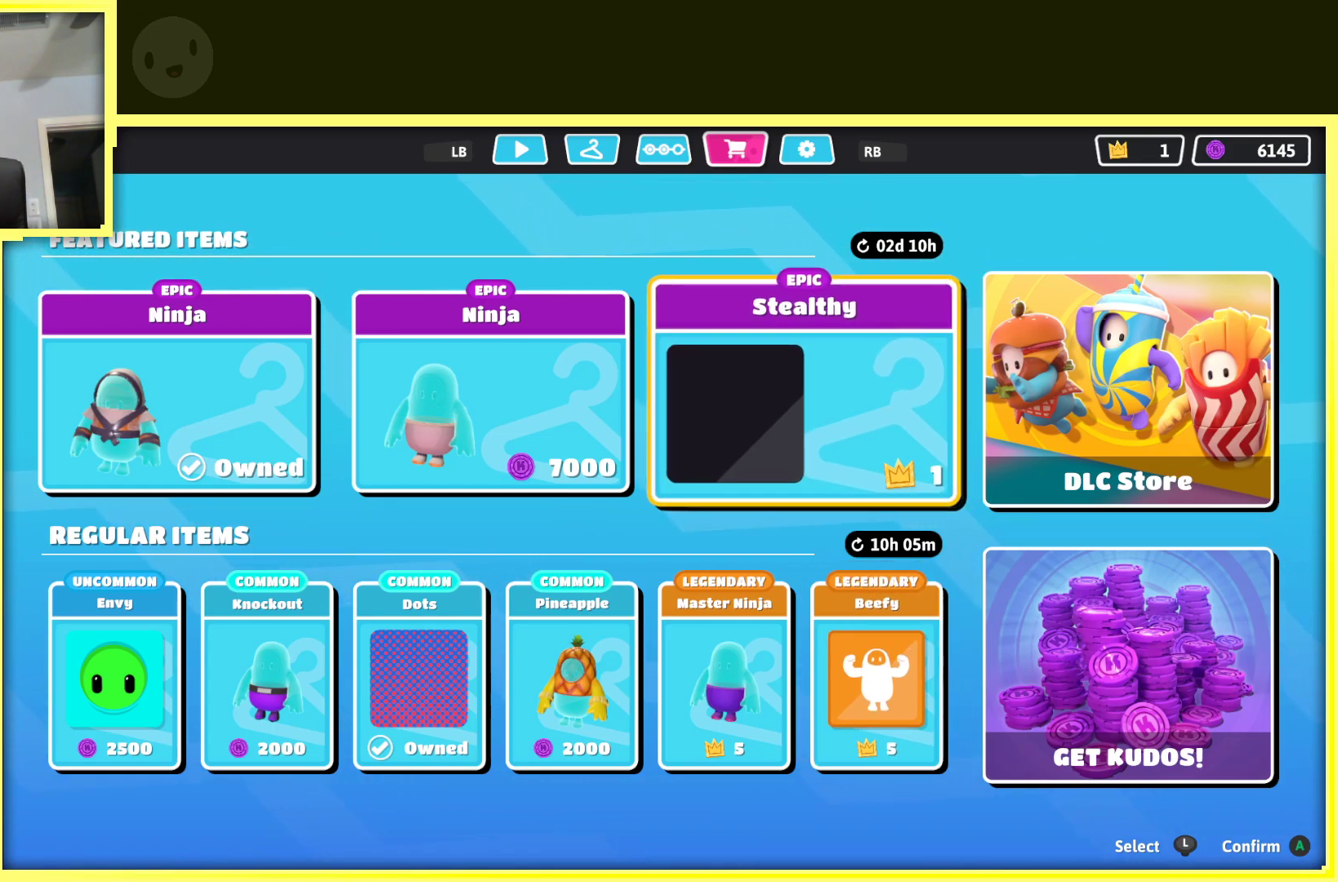
{"buttons": [], "left_stick": "center", "right_stick": "center", "events": []}